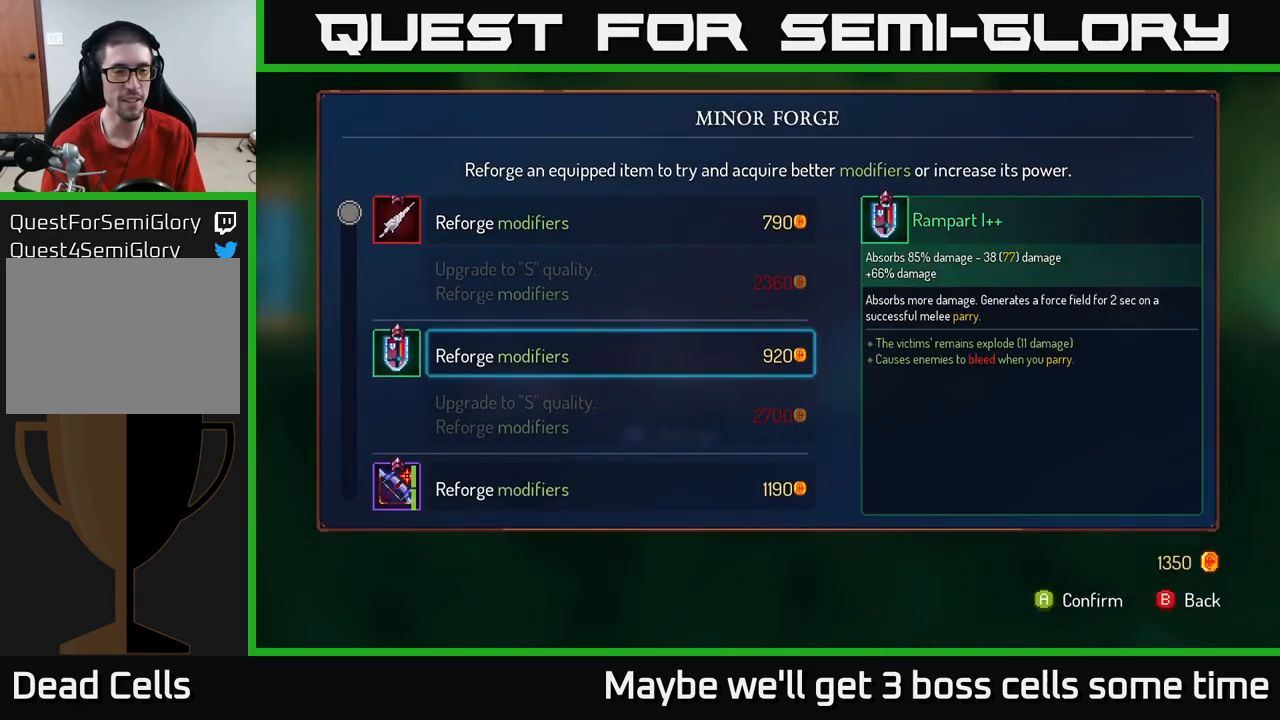
Gameplay with a controller (Xbox layout); each line is a JSON object with the inputs held at the frame after it. "events" lists button and stick changes between this image and that frame as [ms after this image, input, new state], when the widget could be followed in between. Not read: L3 R3.
{"buttons": [], "left_stick": "center", "right_stick": "center", "events": [[350, "left_stick", "center"], [367, "B", "down"], [467, "B", "up"]]}
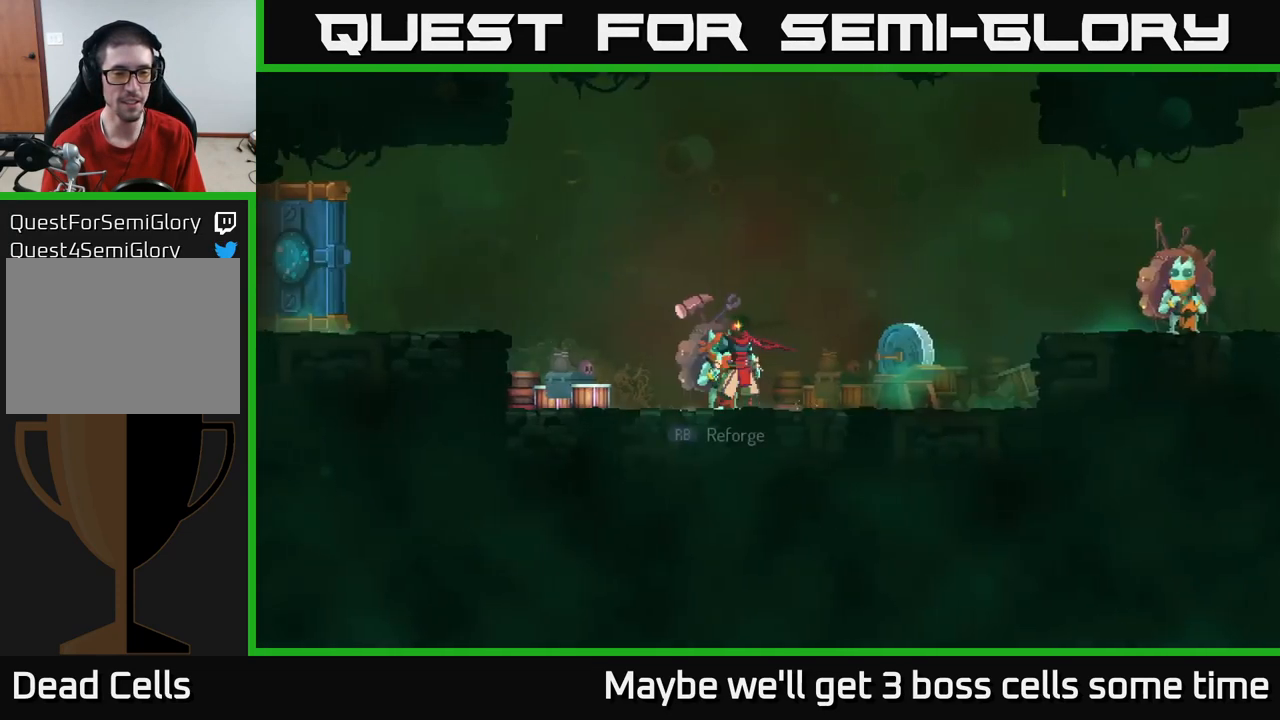
{"buttons": [], "left_stick": "center", "right_stick": "center", "events": [[17, "left_stick", "right"], [450, "left_stick", "center"]]}
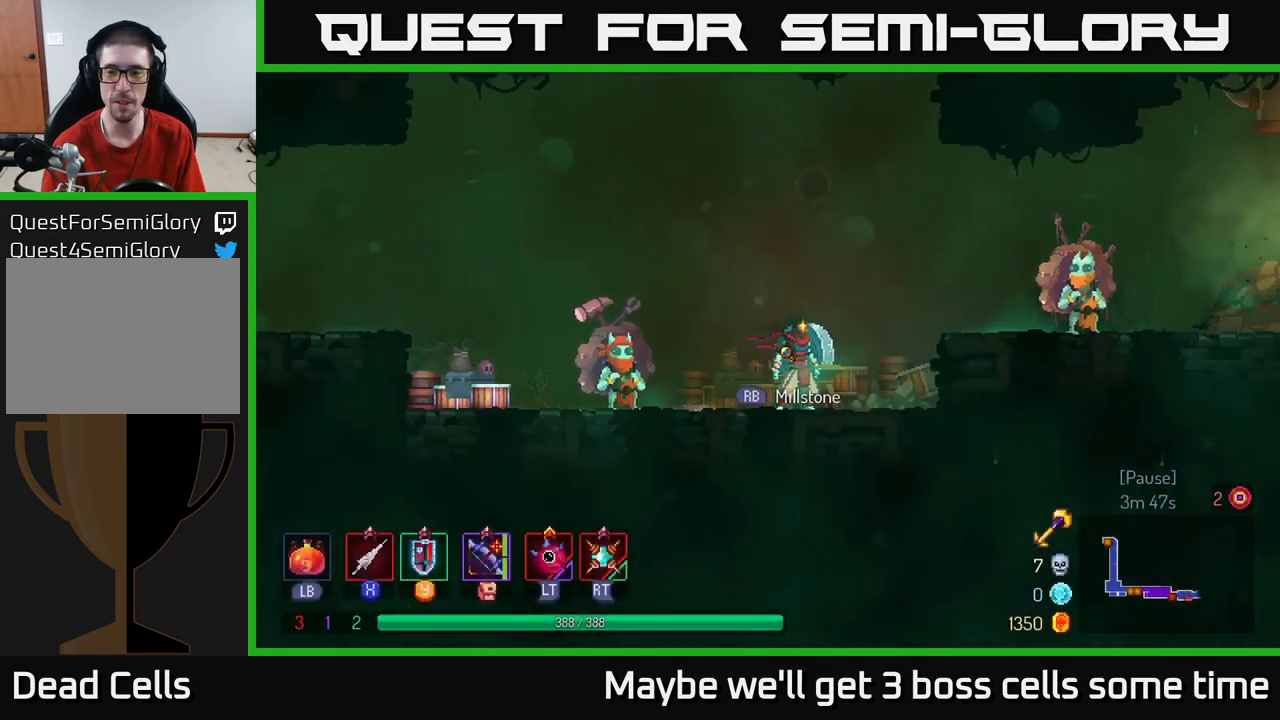
{"buttons": ["A"], "left_stick": "right", "right_stick": "center", "events": [[233, "left_stick", "right"], [417, "A", "down"]]}
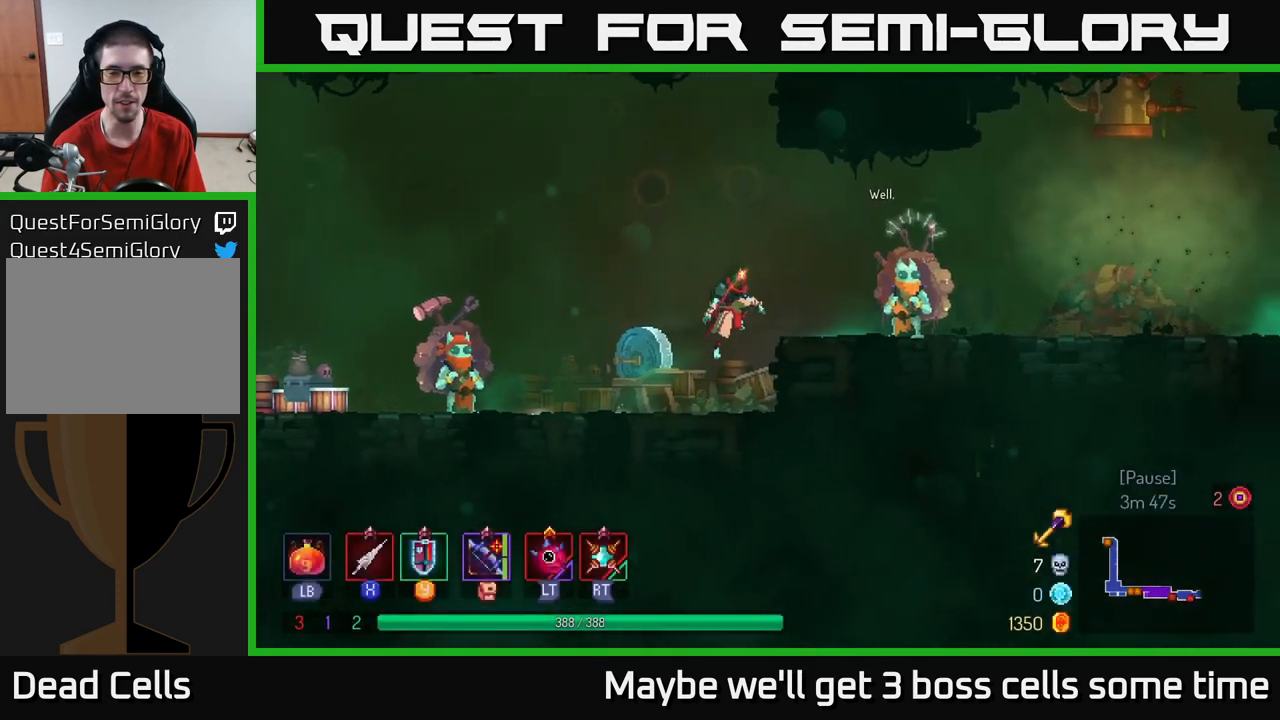
{"buttons": [], "left_stick": "right", "right_stick": "center", "events": [[117, "A", "up"], [217, "left_stick", "center"], [400, "left_stick", "right"]]}
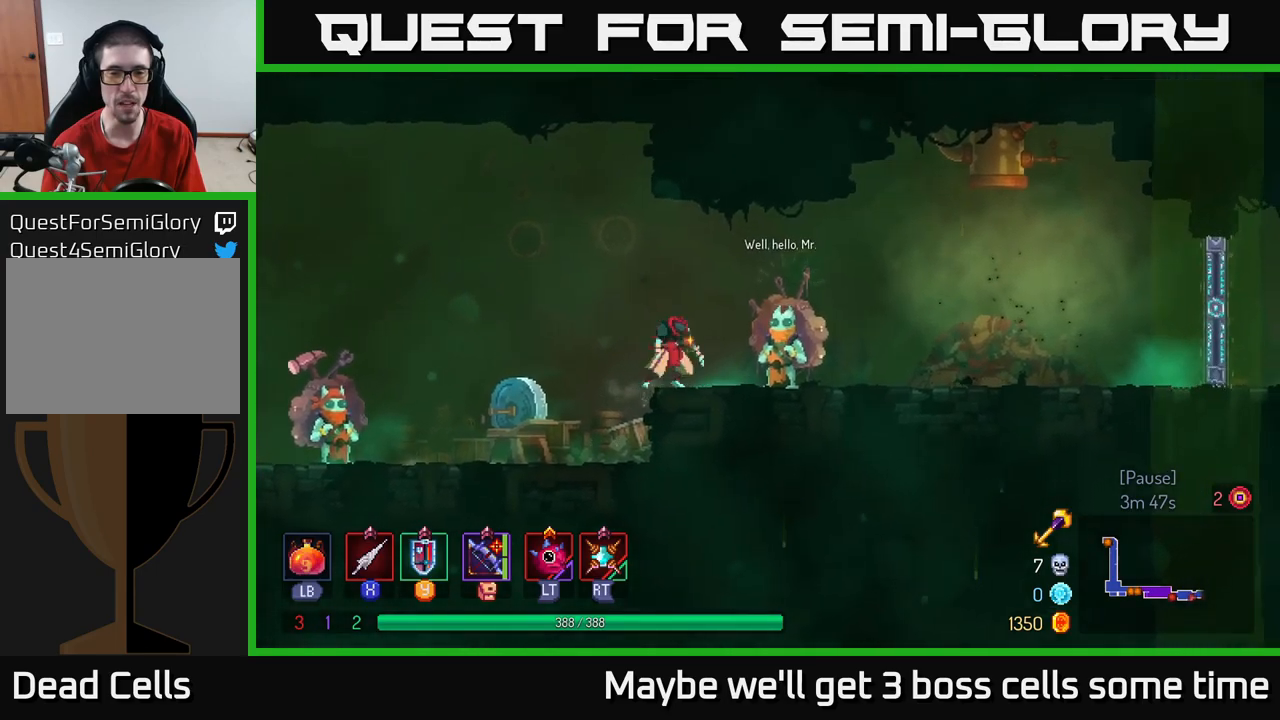
{"buttons": [], "left_stick": "center", "right_stick": "center", "events": [[167, "left_stick", "left"], [317, "left_stick", "center"]]}
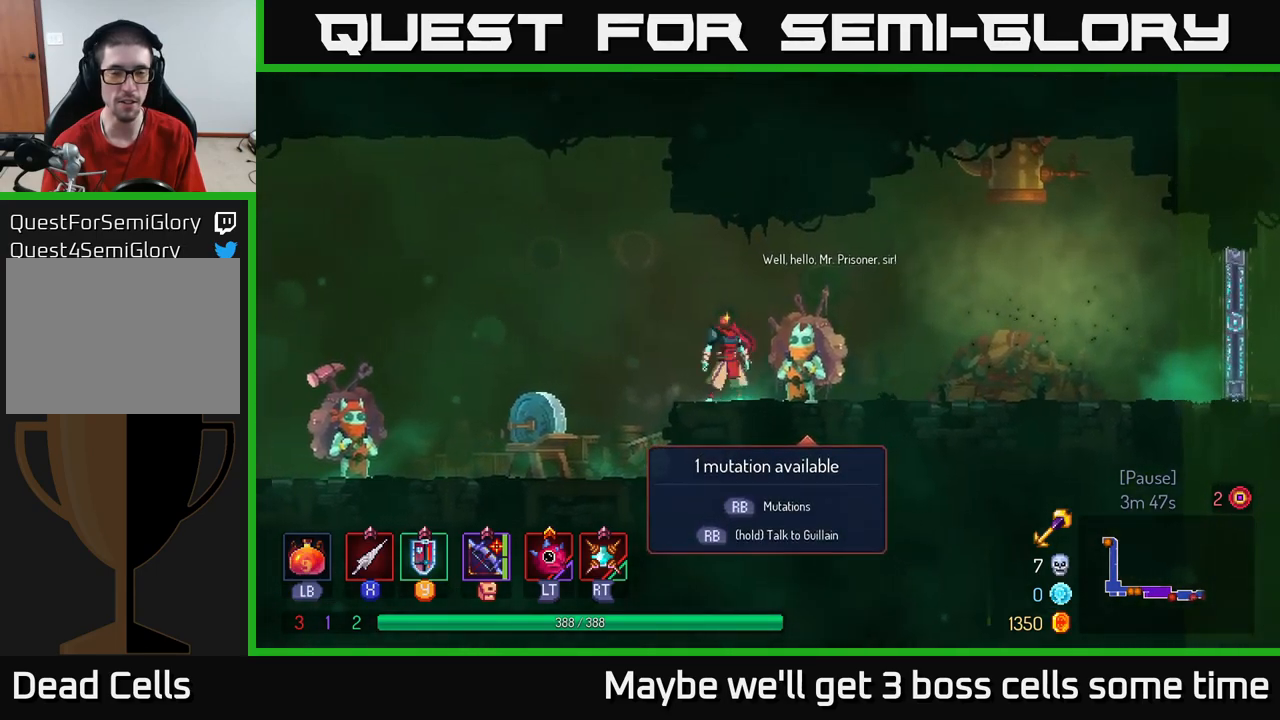
{"buttons": [], "left_stick": "center", "right_stick": "center", "events": [[17, "left_stick", "right"], [267, "left_stick", "center"]]}
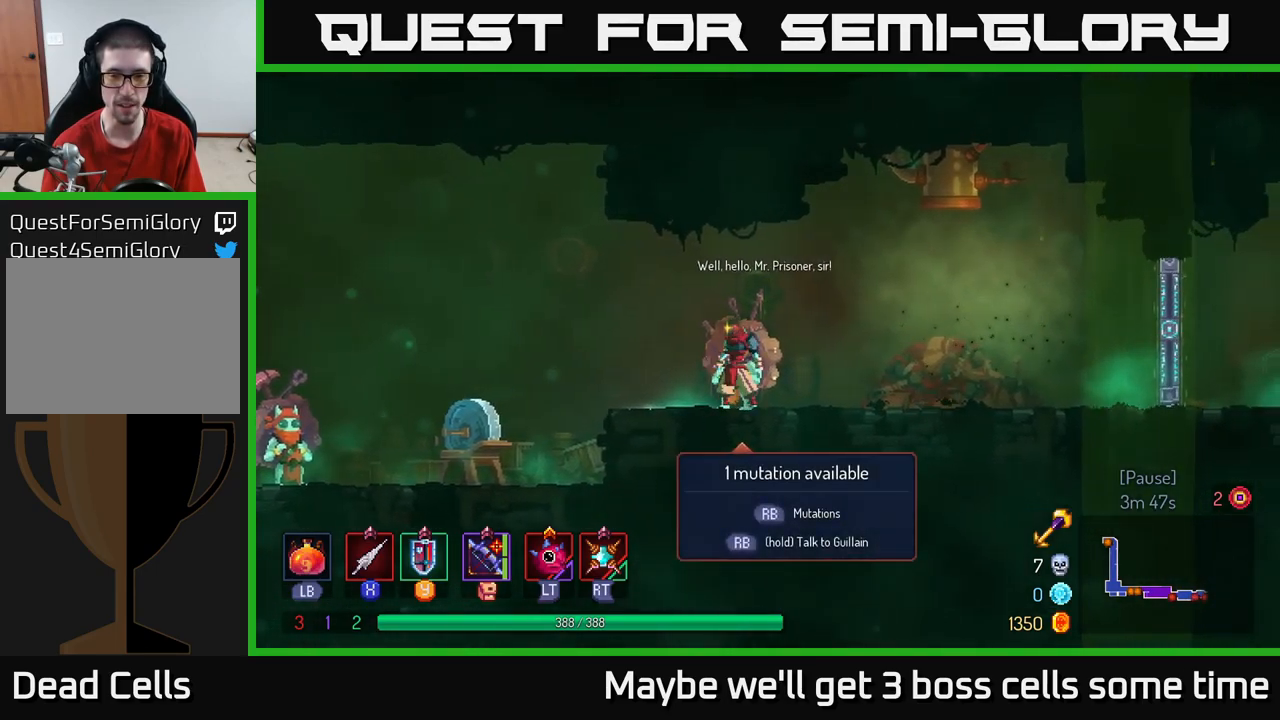
{"buttons": ["R1"], "left_stick": "center", "right_stick": "center", "events": [[484, "R1", "down"]]}
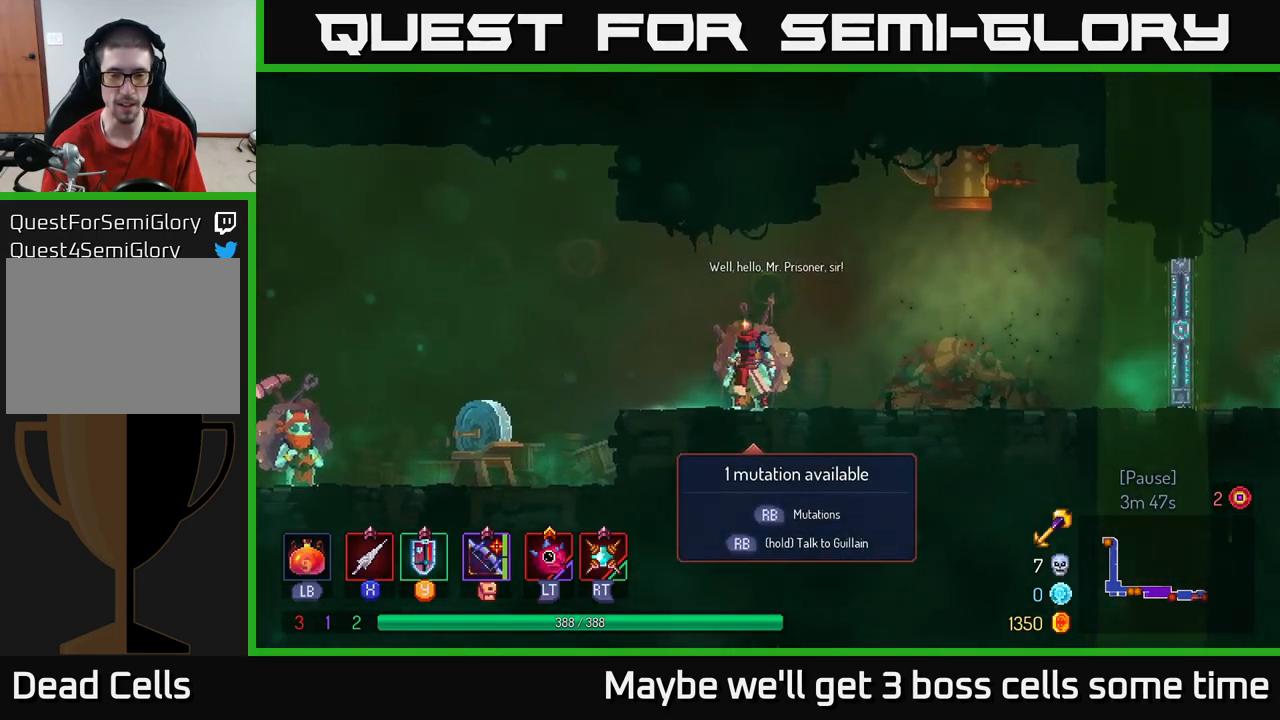
{"buttons": [], "left_stick": "down", "right_stick": "center", "events": [[100, "R1", "up"], [467, "left_stick", "down"]]}
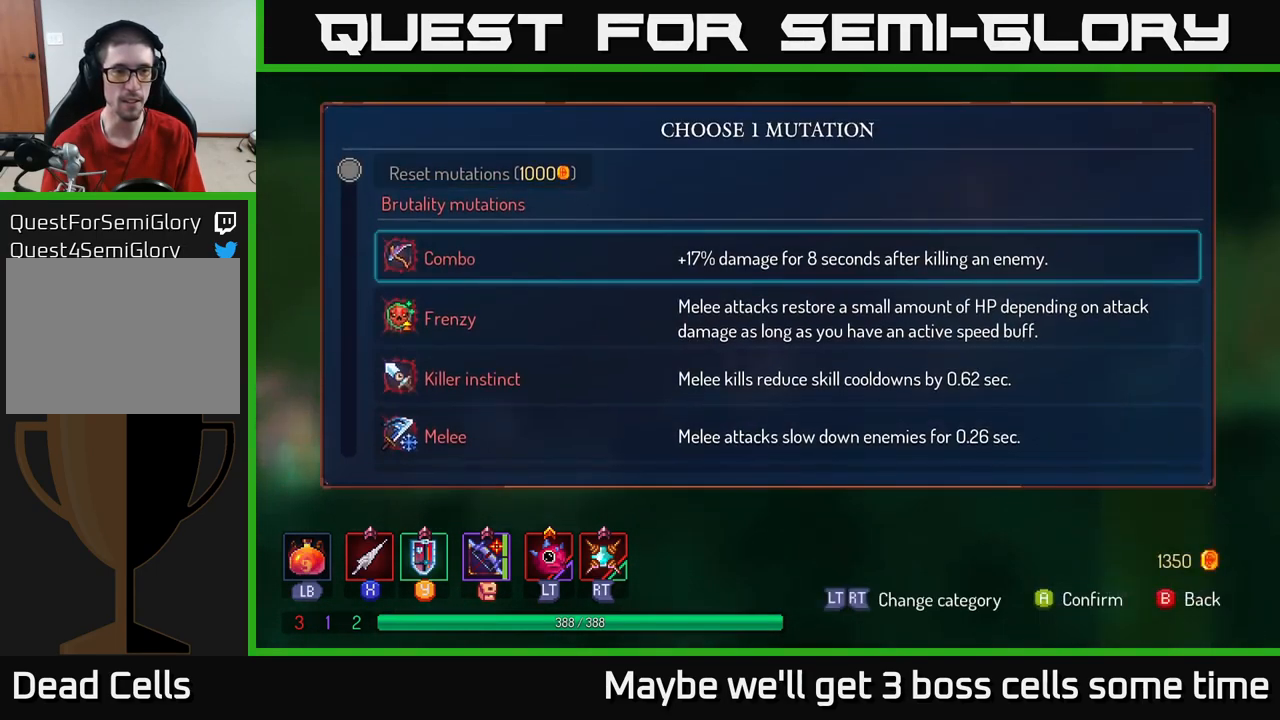
{"buttons": [], "left_stick": "down", "right_stick": "center", "events": []}
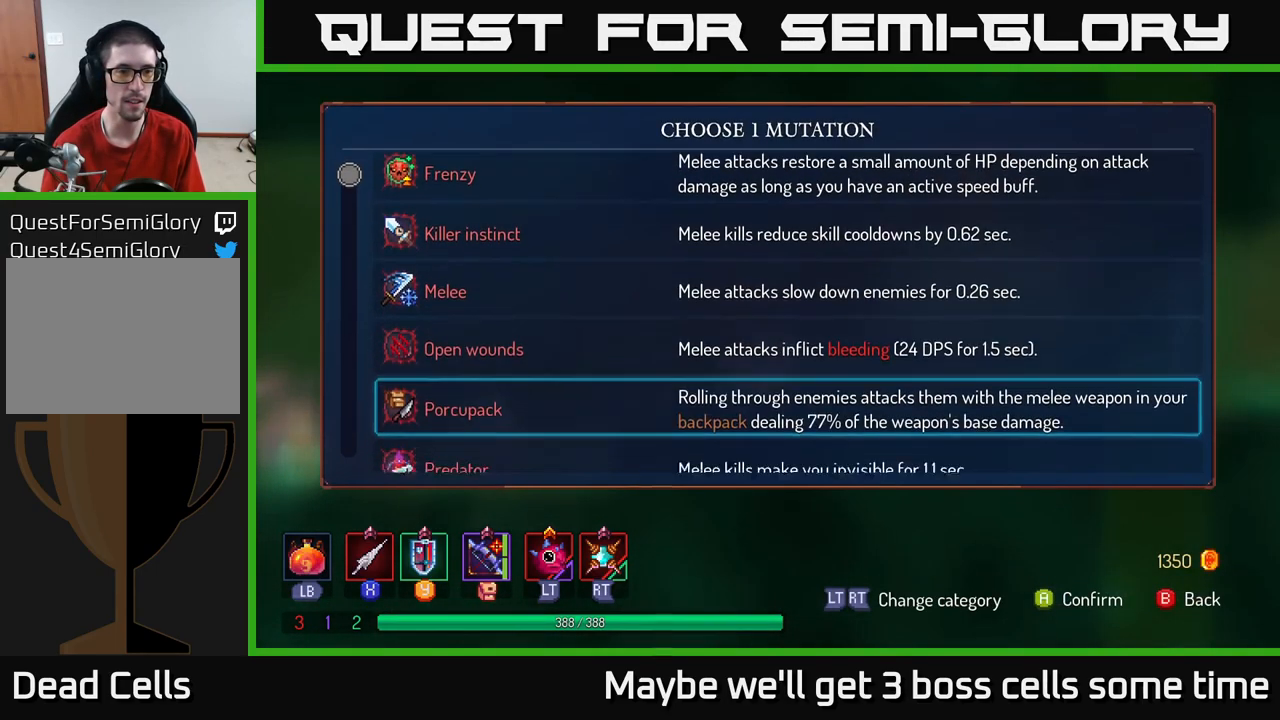
{"buttons": [], "left_stick": "up", "right_stick": "center", "events": [[50, "left_stick", "up"]]}
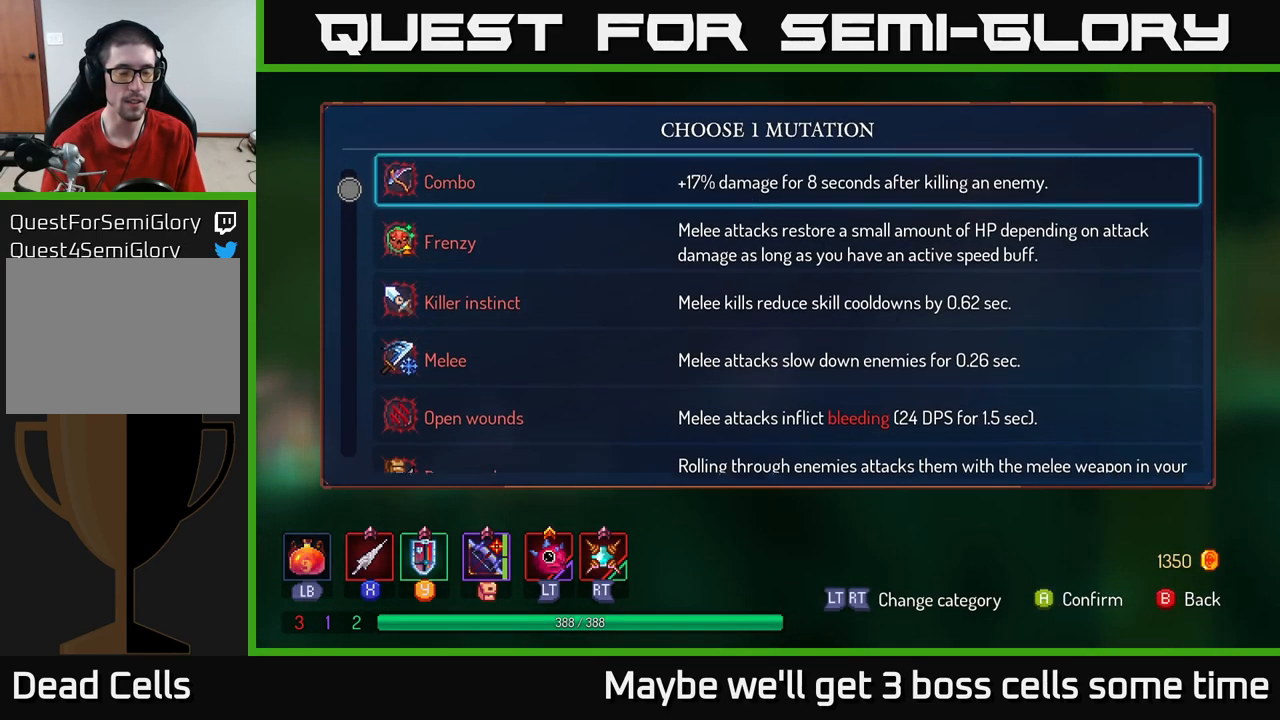
{"buttons": [], "left_stick": "down", "right_stick": "center", "events": [[134, "left_stick", "center"], [400, "left_stick", "down"]]}
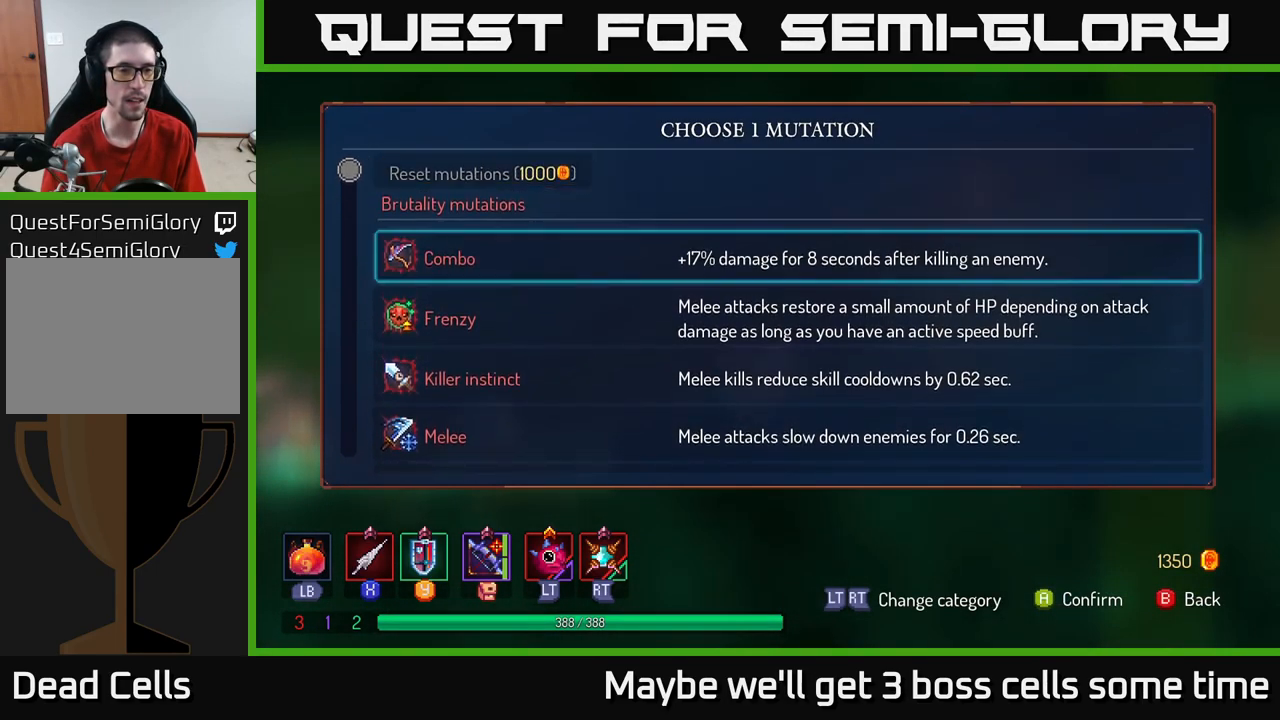
{"buttons": [], "left_stick": "center", "right_stick": "center", "events": [[100, "left_stick", "center"], [200, "left_stick", "down"], [350, "left_stick", "center"]]}
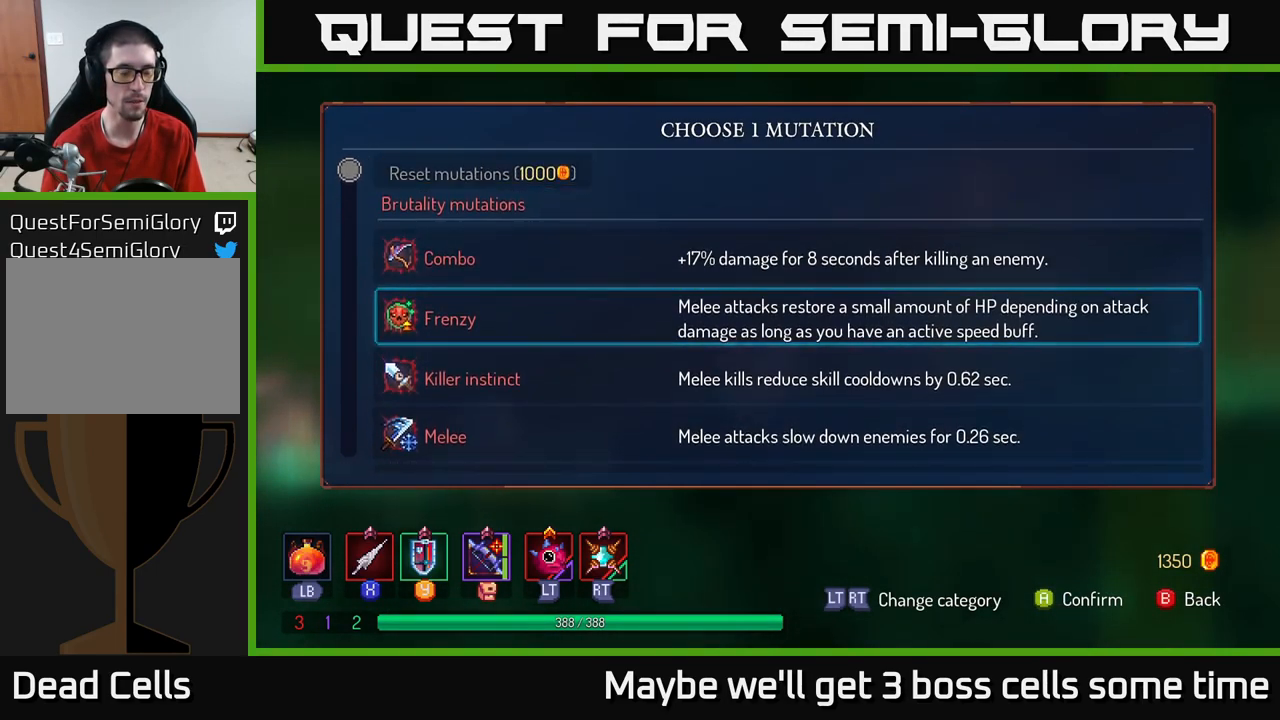
{"buttons": [], "left_stick": "right", "right_stick": "center", "events": [[184, "A", "down"], [250, "A", "up"], [400, "B", "down"], [417, "left_stick", "right"], [450, "B", "up"]]}
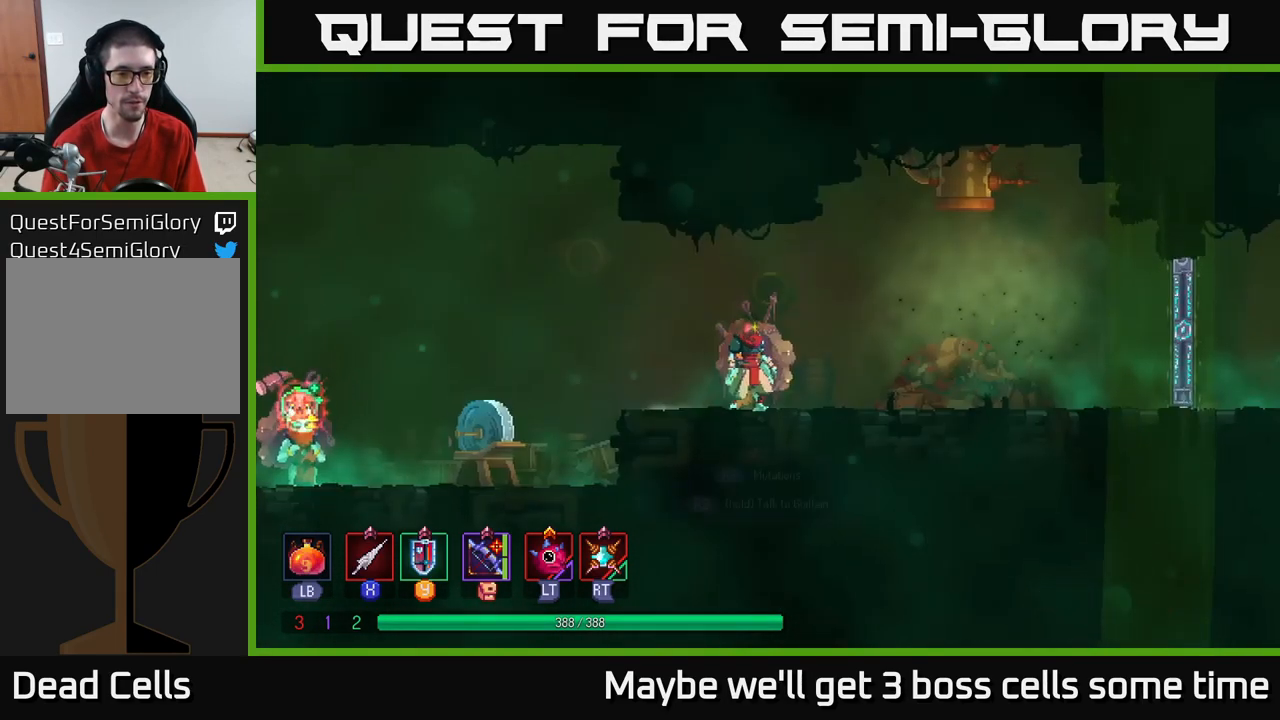
{"buttons": [], "left_stick": "right", "right_stick": "center", "events": []}
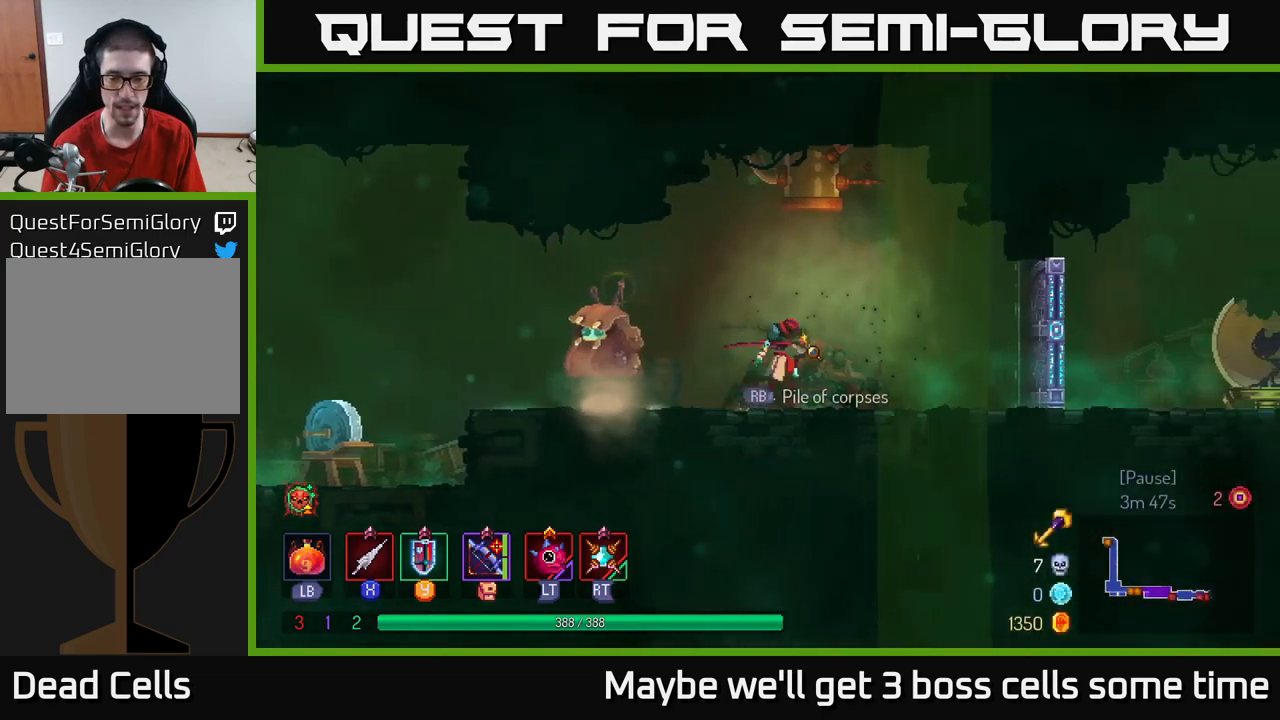
{"buttons": ["B"], "left_stick": "right", "right_stick": "center", "events": [[17, "A", "down"], [67, "A", "up"], [500, "B", "down"]]}
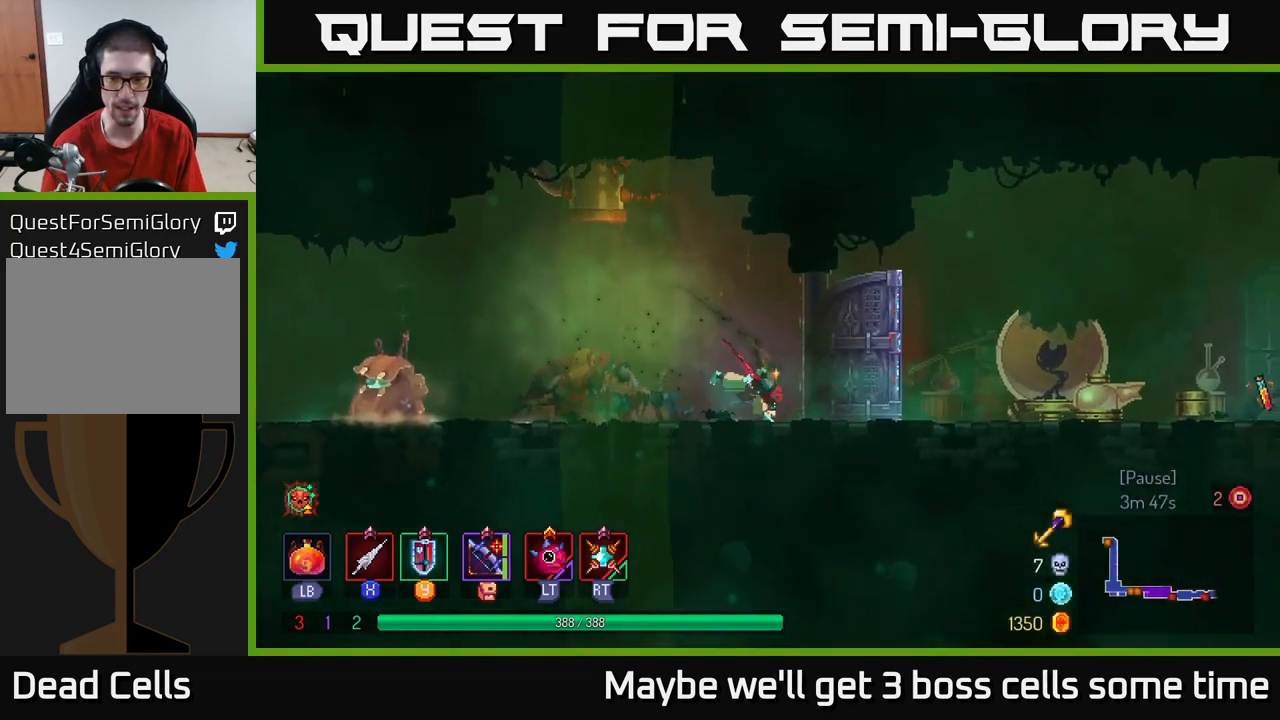
{"buttons": [], "left_stick": "right", "right_stick": "center", "events": [[83, "B", "up"]]}
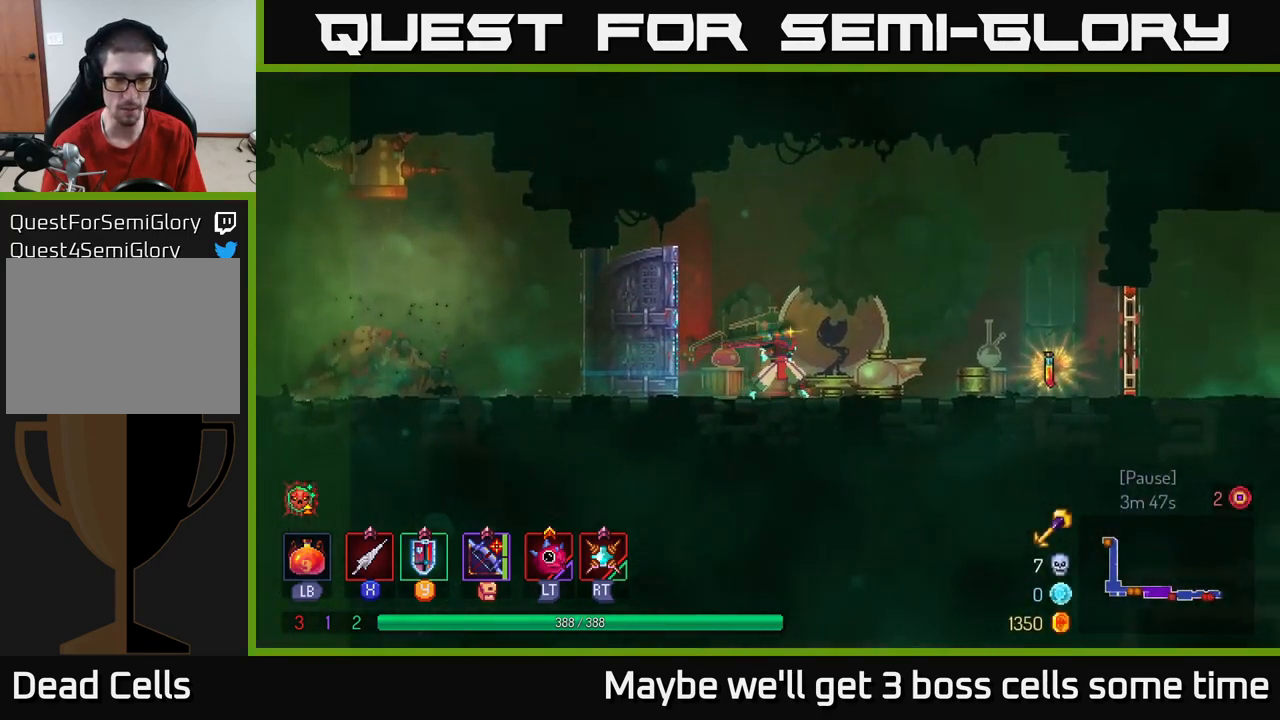
{"buttons": ["R1"], "left_stick": "right", "right_stick": "center", "events": [[500, "R1", "down"]]}
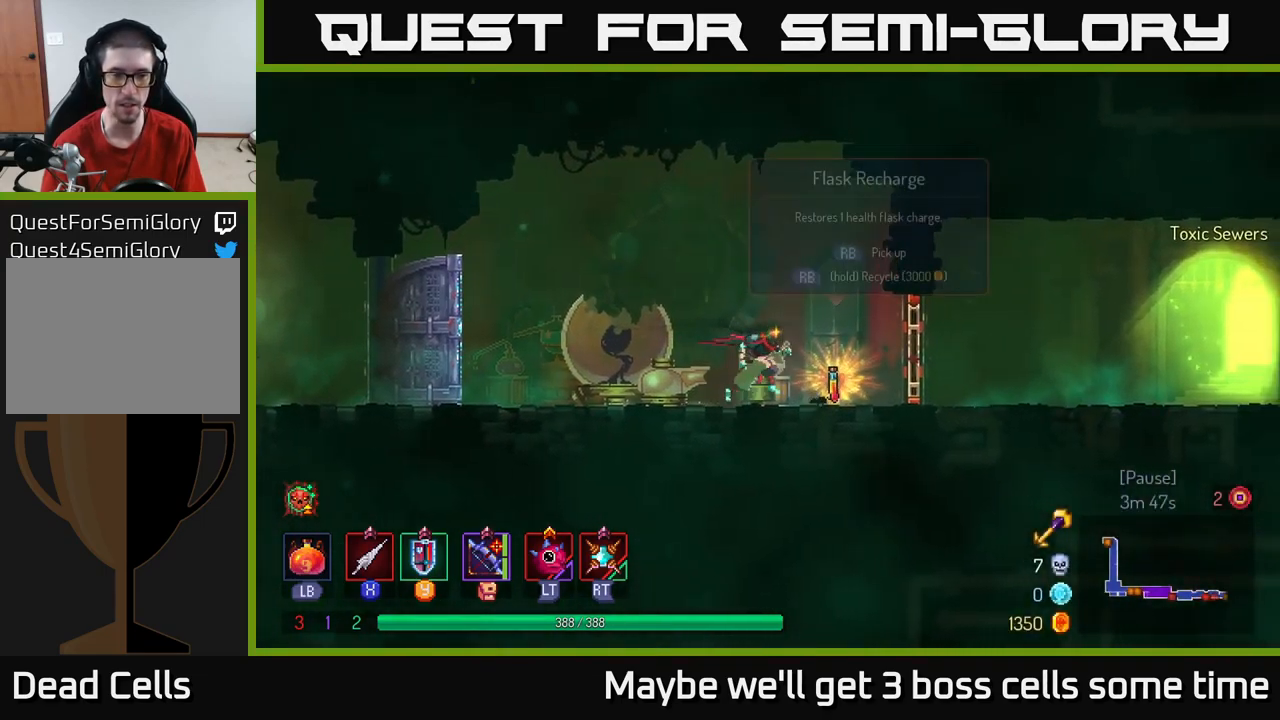
{"buttons": ["R1"], "left_stick": "center", "right_stick": "center", "events": [[50, "R1", "up"], [217, "left_stick", "left"], [450, "R1", "down"], [450, "left_stick", "center"]]}
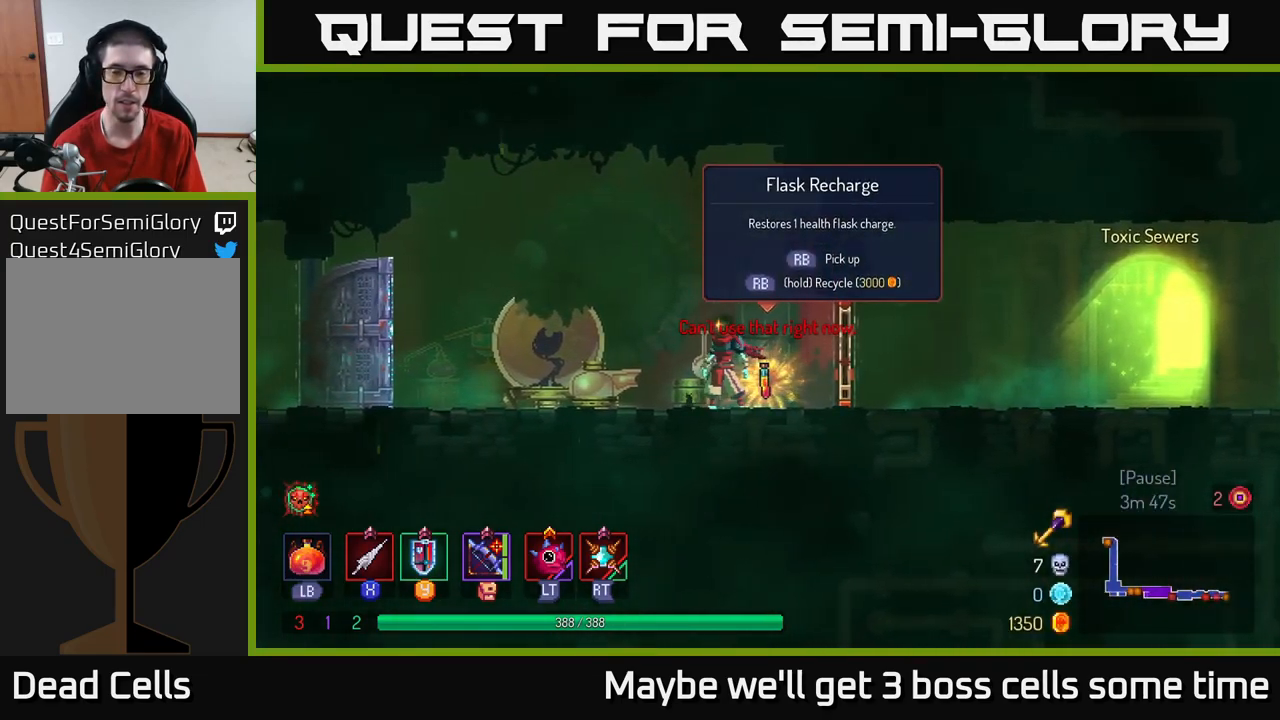
{"buttons": ["R1"], "left_stick": "center", "right_stick": "center", "events": []}
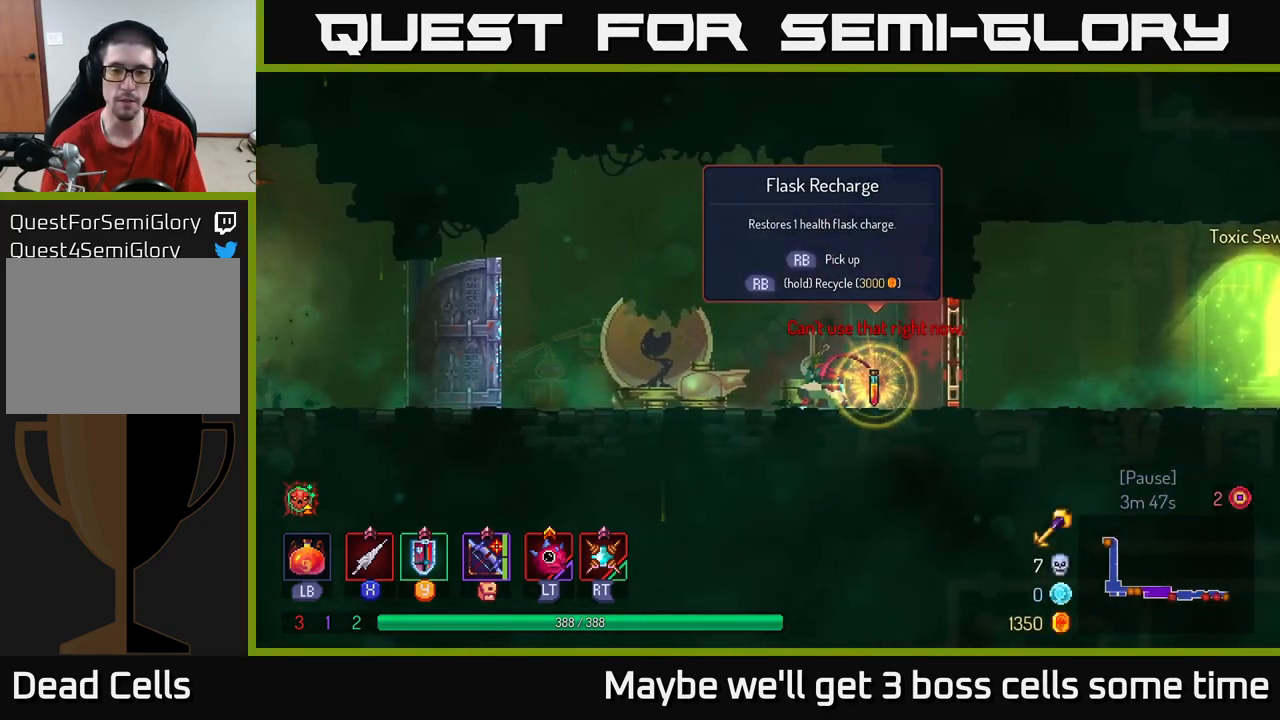
{"buttons": [], "left_stick": "right", "right_stick": "center", "events": [[233, "left_stick", "right"], [267, "R1", "up"]]}
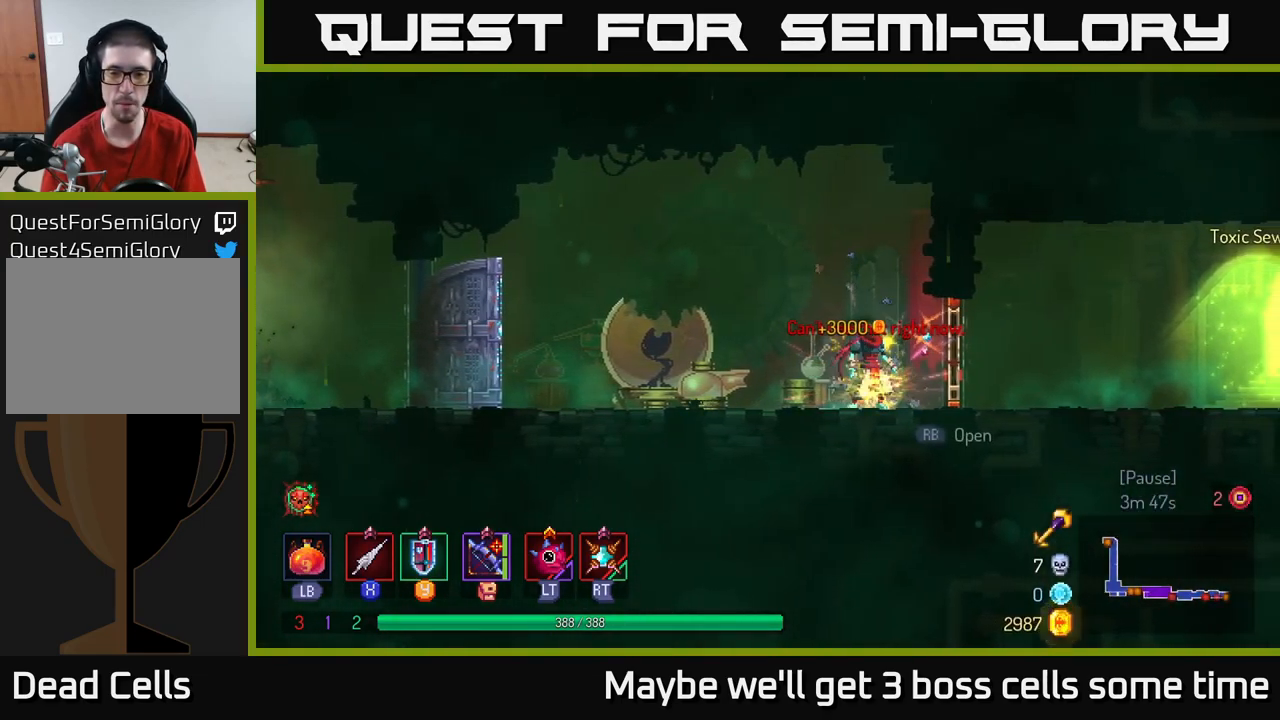
{"buttons": [], "left_stick": "right", "right_stick": "center", "events": [[133, "R1", "down"], [217, "R1", "up"], [267, "B", "down"], [367, "B", "up"]]}
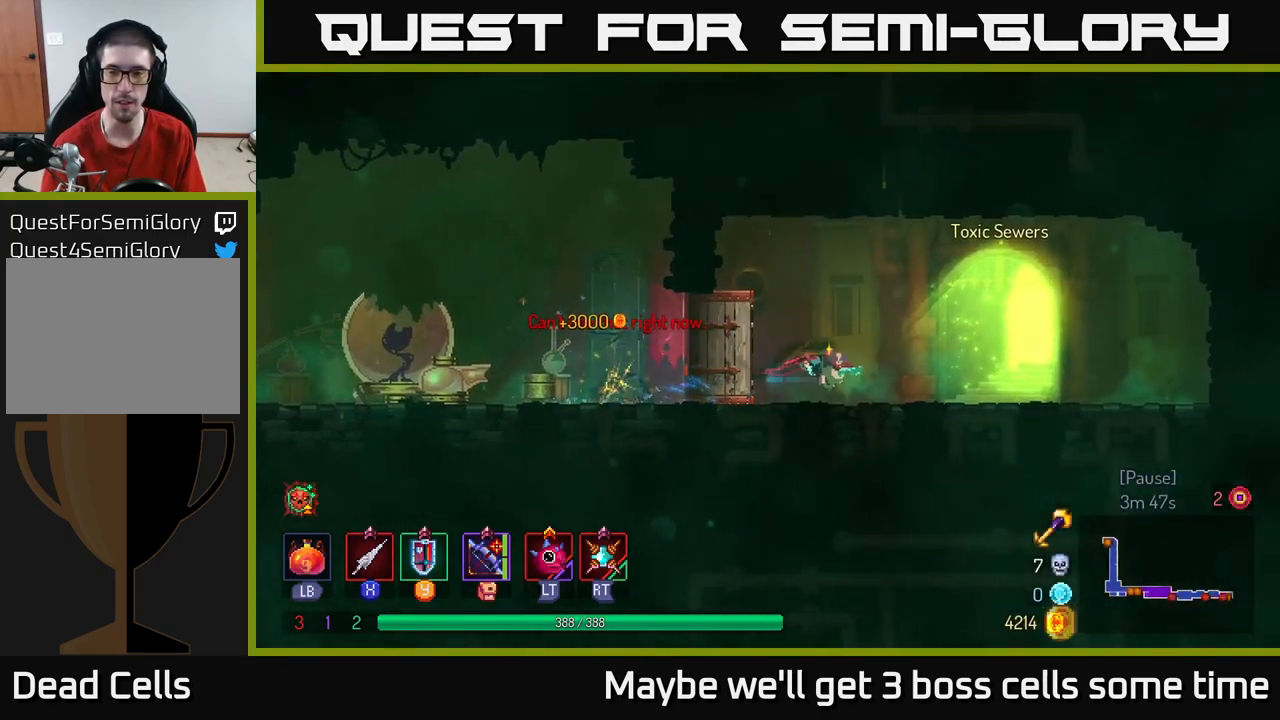
{"buttons": [], "left_stick": "center", "right_stick": "center", "events": [[283, "R1", "down"], [350, "R1", "up"], [383, "left_stick", "center"]]}